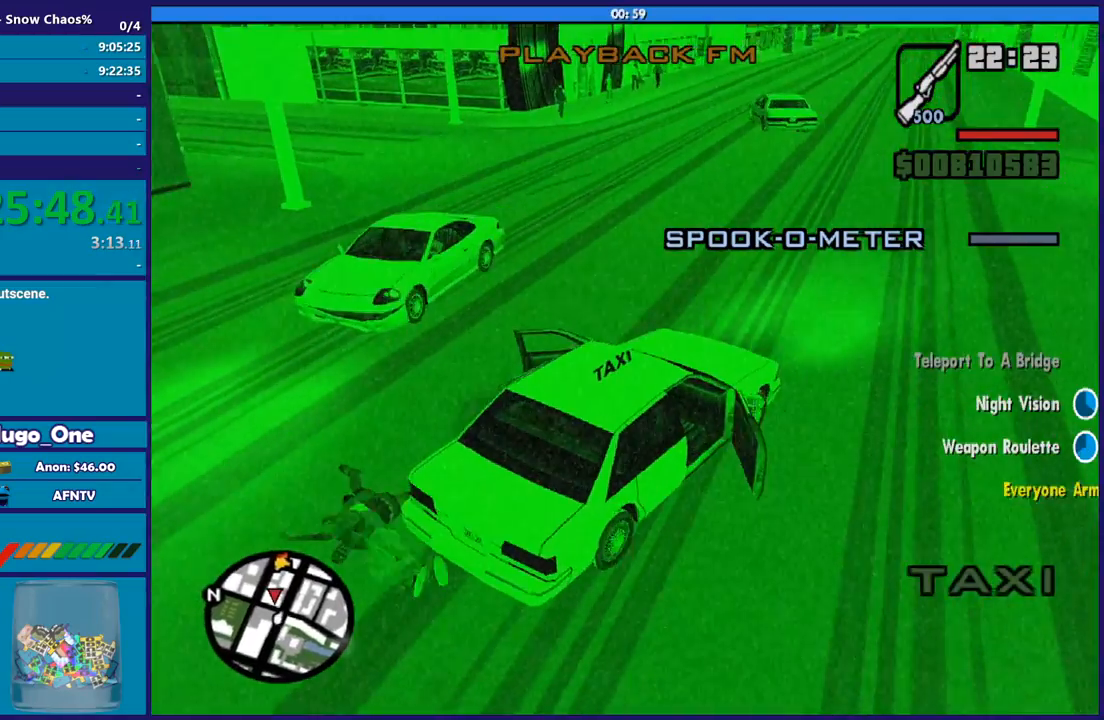
Gameplay with a controller (Xbox layout); each line is a JSON object with the inputs held at the frame after it. "events" lists button and stick changes between this image and that frame as [ms after this image, input, new state], when the widget could be followed in between.
{"buttons": ["R2"], "left_stick": "left", "right_stick": "down-left", "events": [[233, "left_stick", "left"]]}
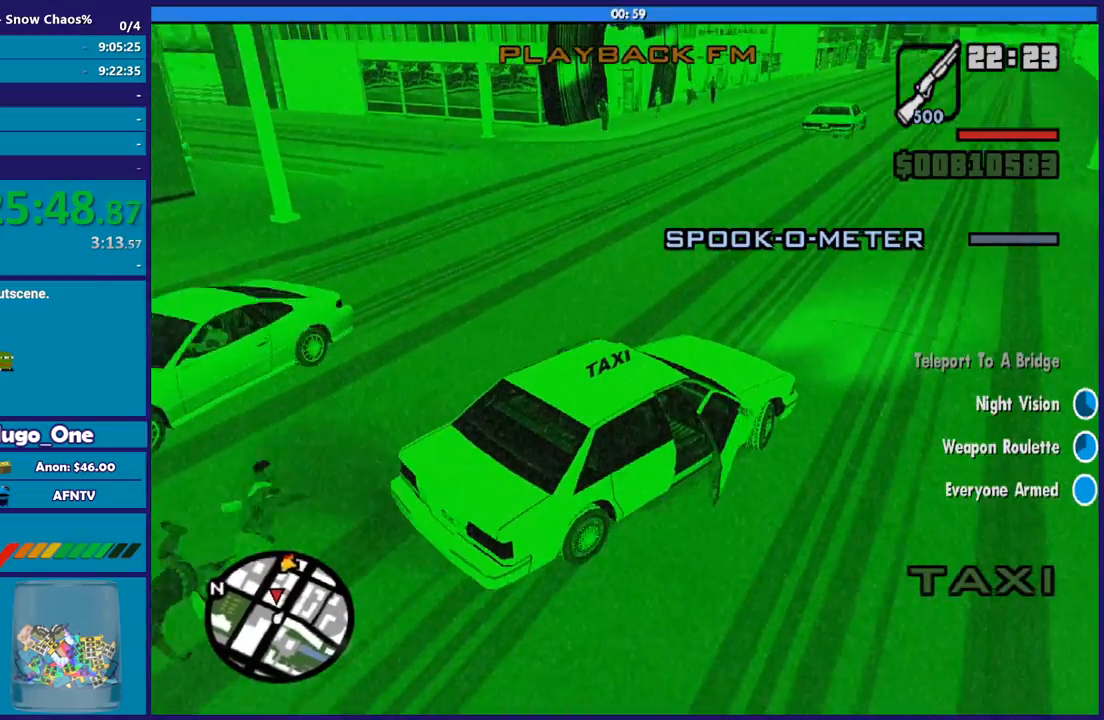
{"buttons": ["R2"], "left_stick": "left", "right_stick": "down-left", "events": [[200, "left_stick", "center"], [267, "left_stick", "left"]]}
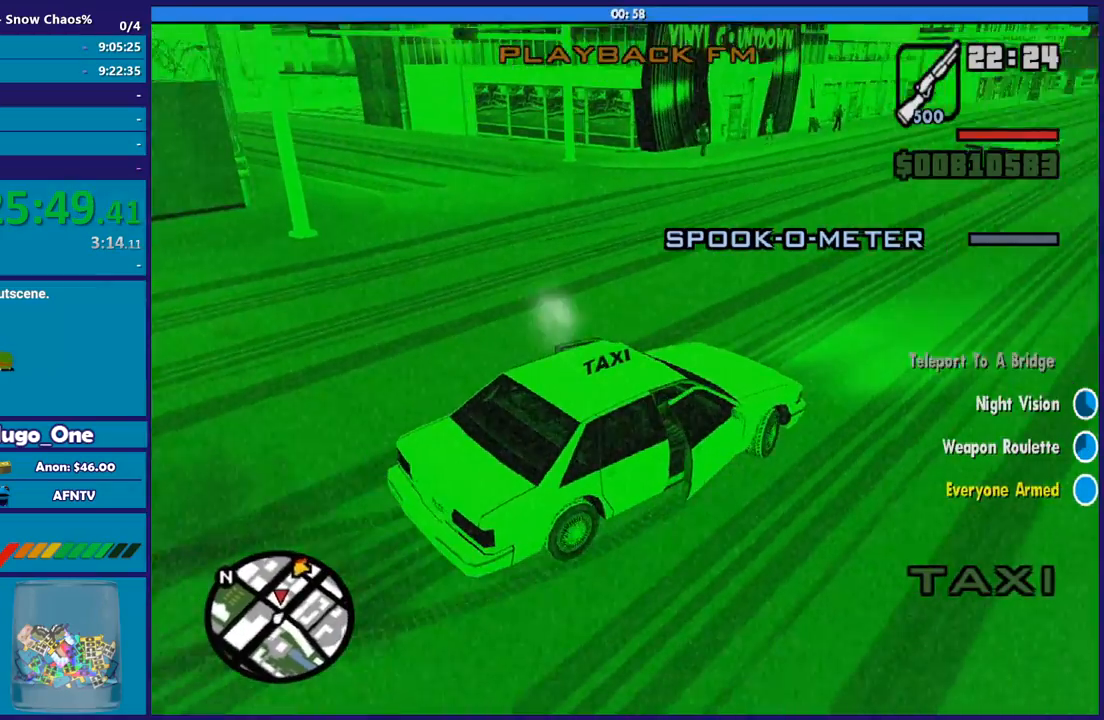
{"buttons": ["R2"], "left_stick": "left", "right_stick": "down-left", "events": [[233, "left_stick", "center"], [300, "left_stick", "left"]]}
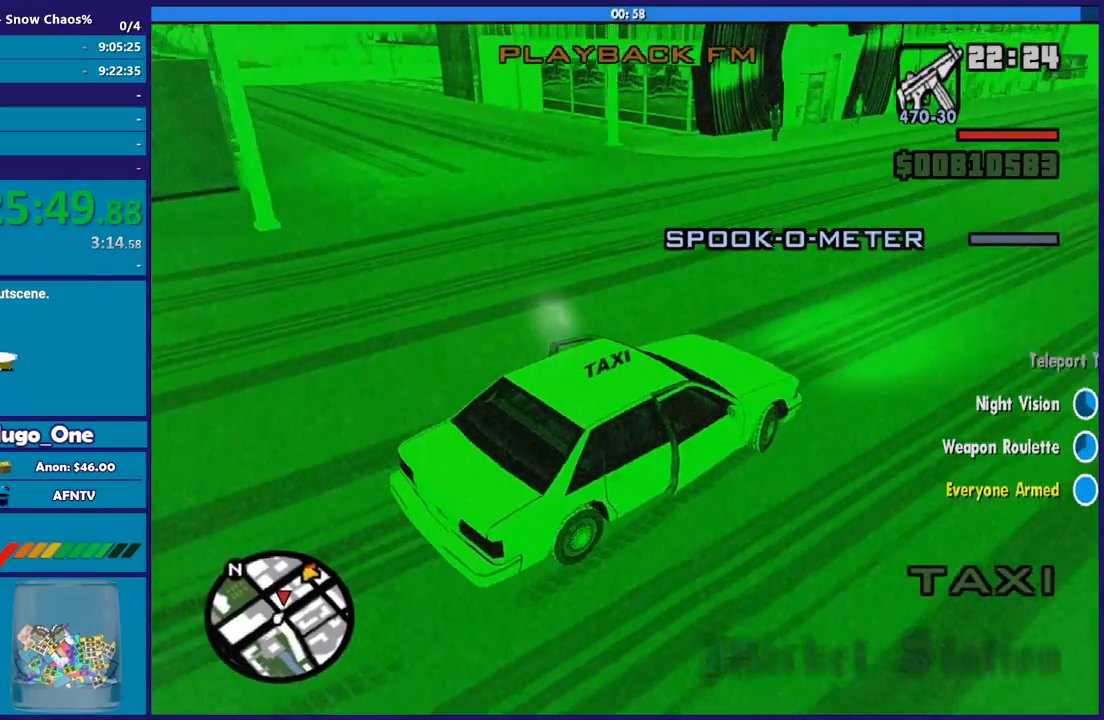
{"buttons": [], "left_stick": "left", "right_stick": "down-left", "events": [[401, "R2", "up"]]}
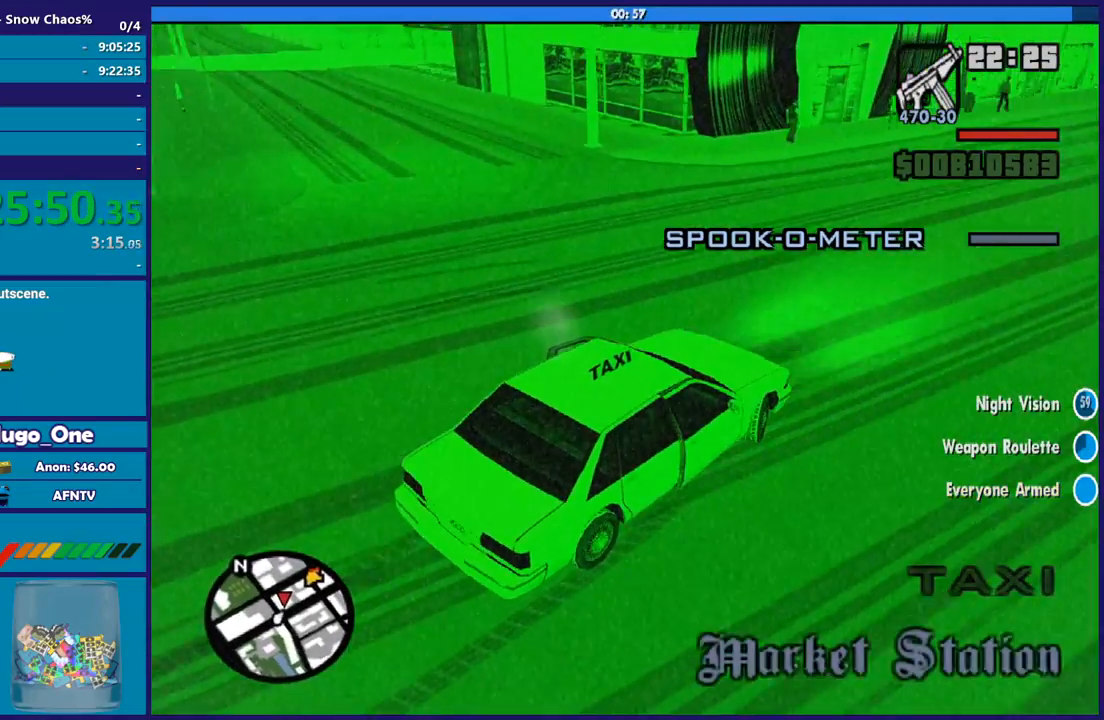
{"buttons": ["R2"], "left_stick": "left", "right_stick": "left", "events": [[134, "right_stick", "left"], [167, "R2", "down"]]}
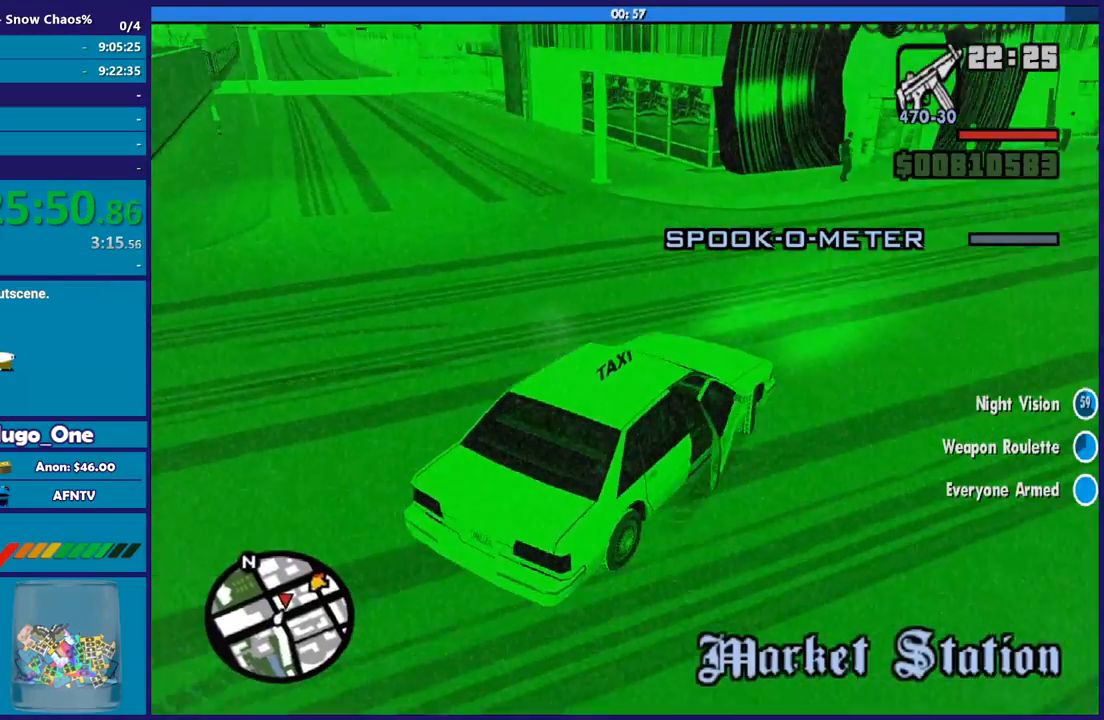
{"buttons": [], "left_stick": "left", "right_stick": "down-left", "events": [[167, "R2", "up"], [167, "left_stick", "center"], [167, "right_stick", "down-left"], [300, "left_stick", "left"]]}
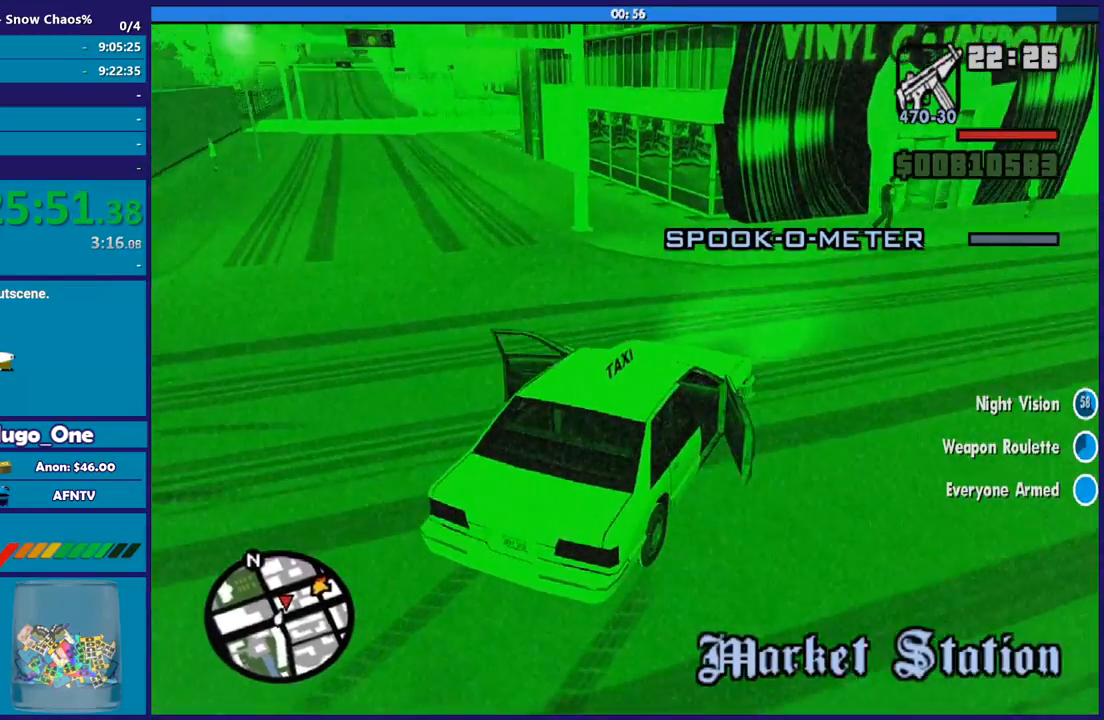
{"buttons": ["R2"], "left_stick": "center", "right_stick": "down-left", "events": [[100, "R2", "down"], [134, "left_stick", "center"]]}
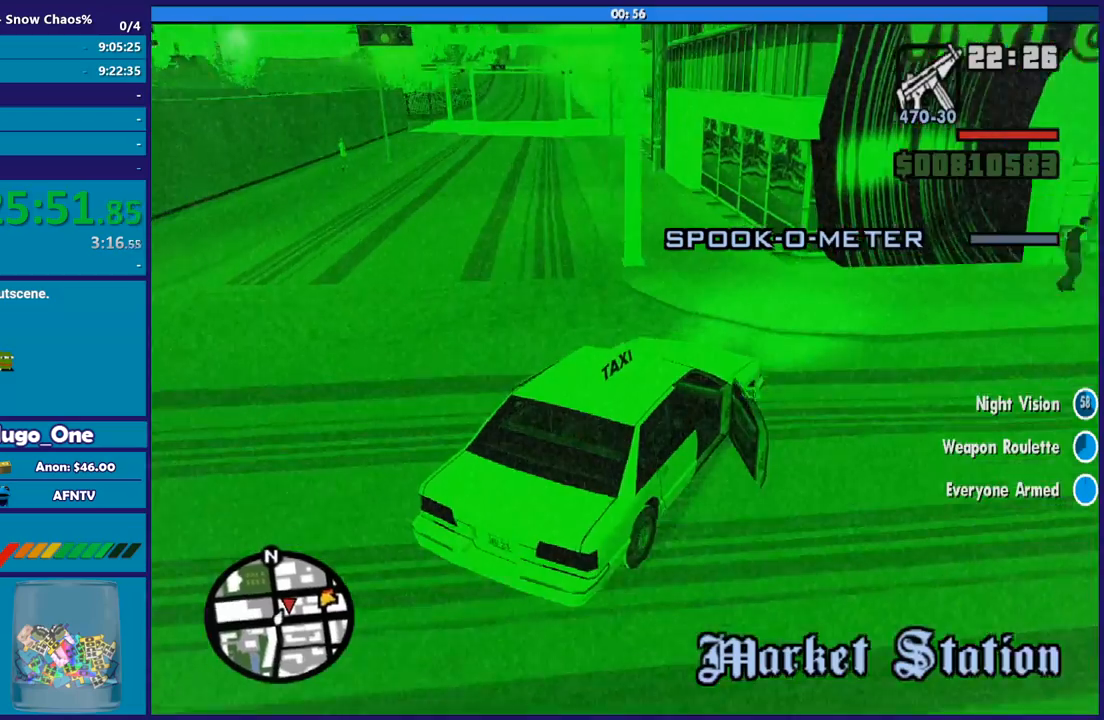
{"buttons": [], "left_stick": "center", "right_stick": "down-left", "events": [[66, "R2", "up"], [200, "left_stick", "left"], [400, "left_stick", "center"]]}
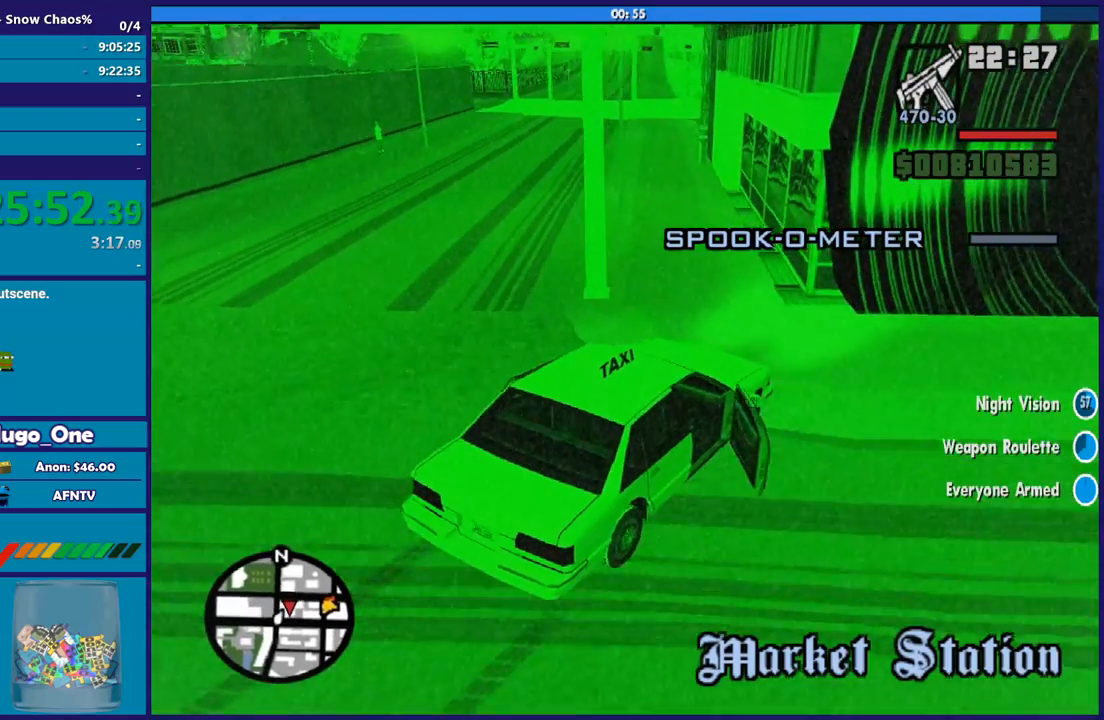
{"buttons": [], "left_stick": "left", "right_stick": "down-left", "events": [[34, "left_stick", "left"]]}